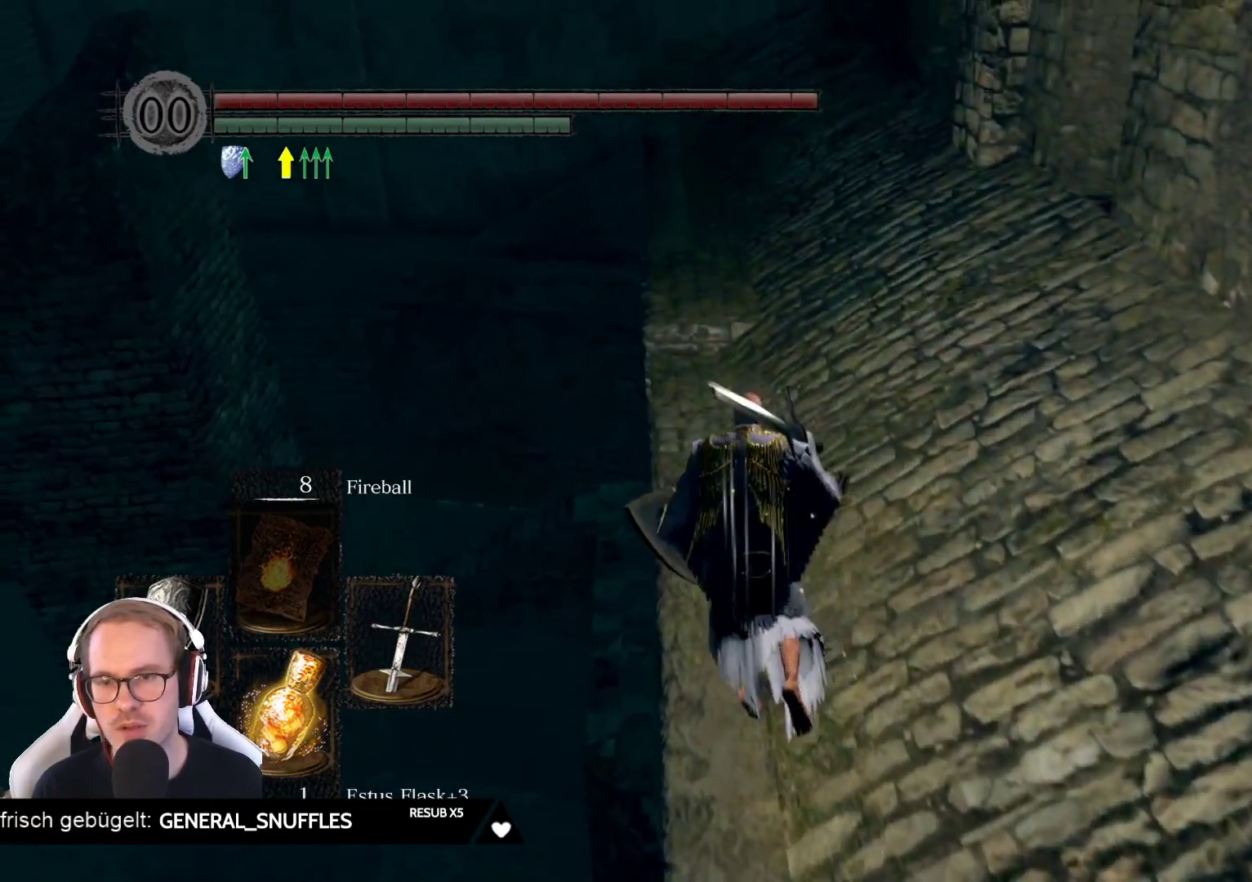
Gameplay with a controller (Xbox layout); each line is a JSON object with the inputs held at the frame after it. "events" lists button and stick changes between this image and that frame as [ms after this image, input, new state], when the widget could be followed in between. Not read: L3 START Z.
{"buttons": [], "left_stick": "up", "right_stick": "center", "events": [[133, "right_stick", "down-right"], [267, "right_stick", "center"]]}
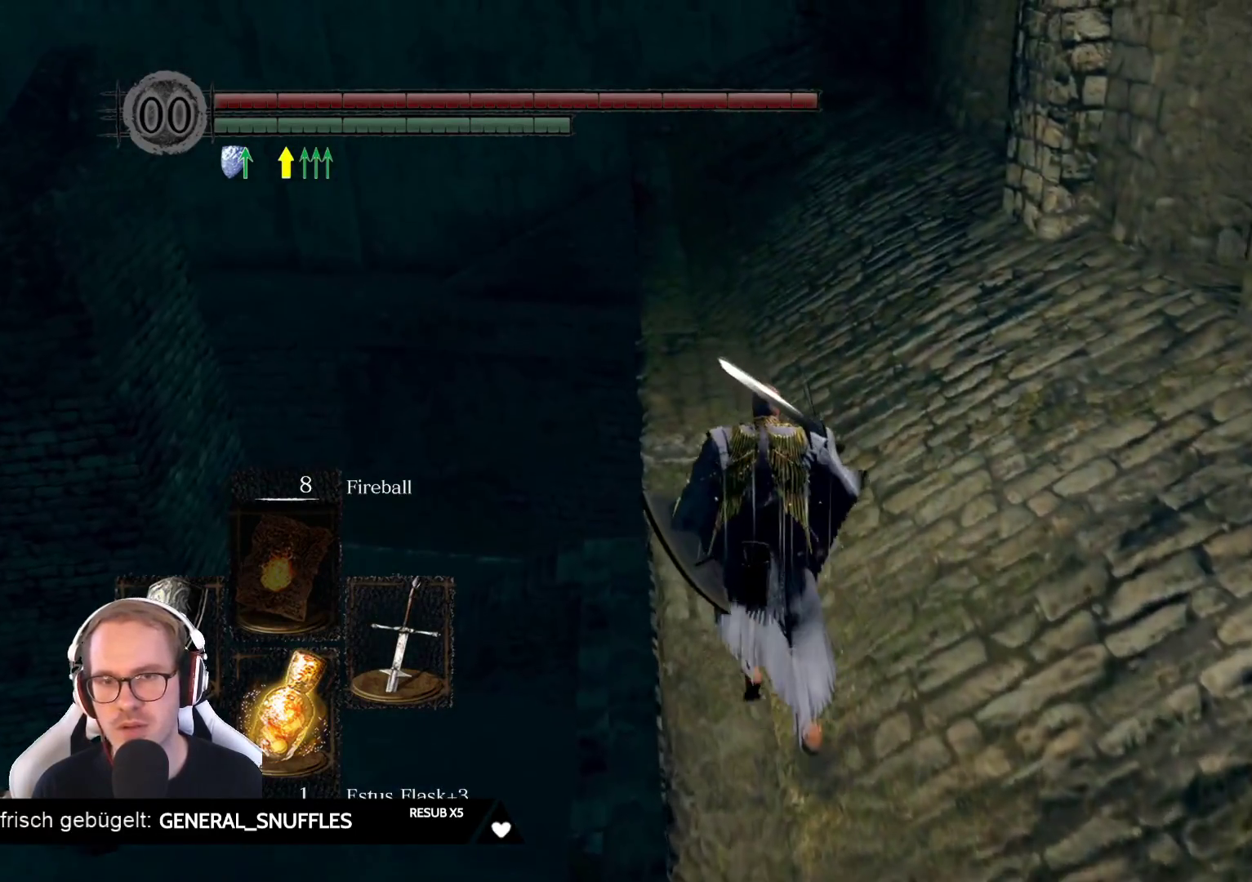
{"buttons": [], "left_stick": "up", "right_stick": "center", "events": [[167, "right_stick", "up-right"], [233, "right_stick", "center"]]}
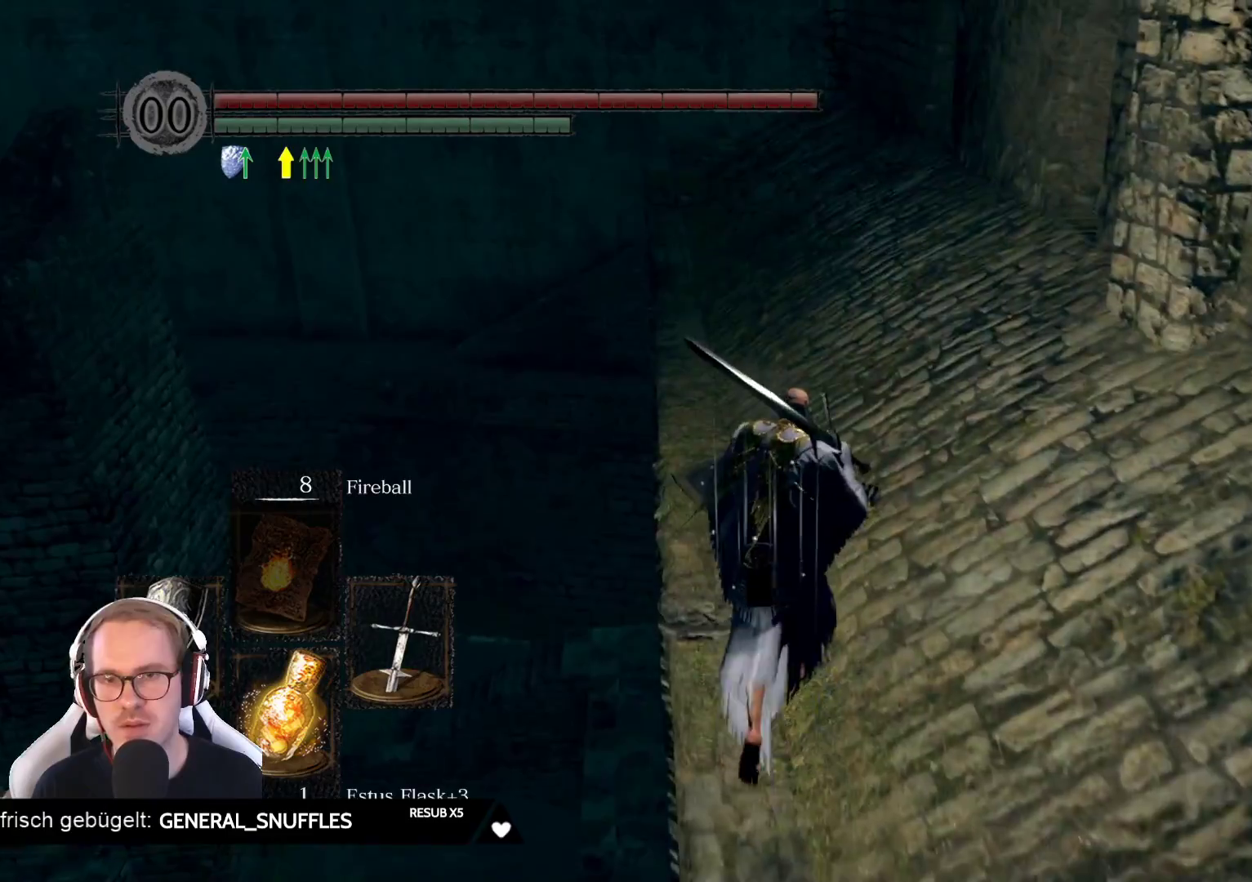
{"buttons": [], "left_stick": "up", "right_stick": "right", "events": [[217, "right_stick", "right"]]}
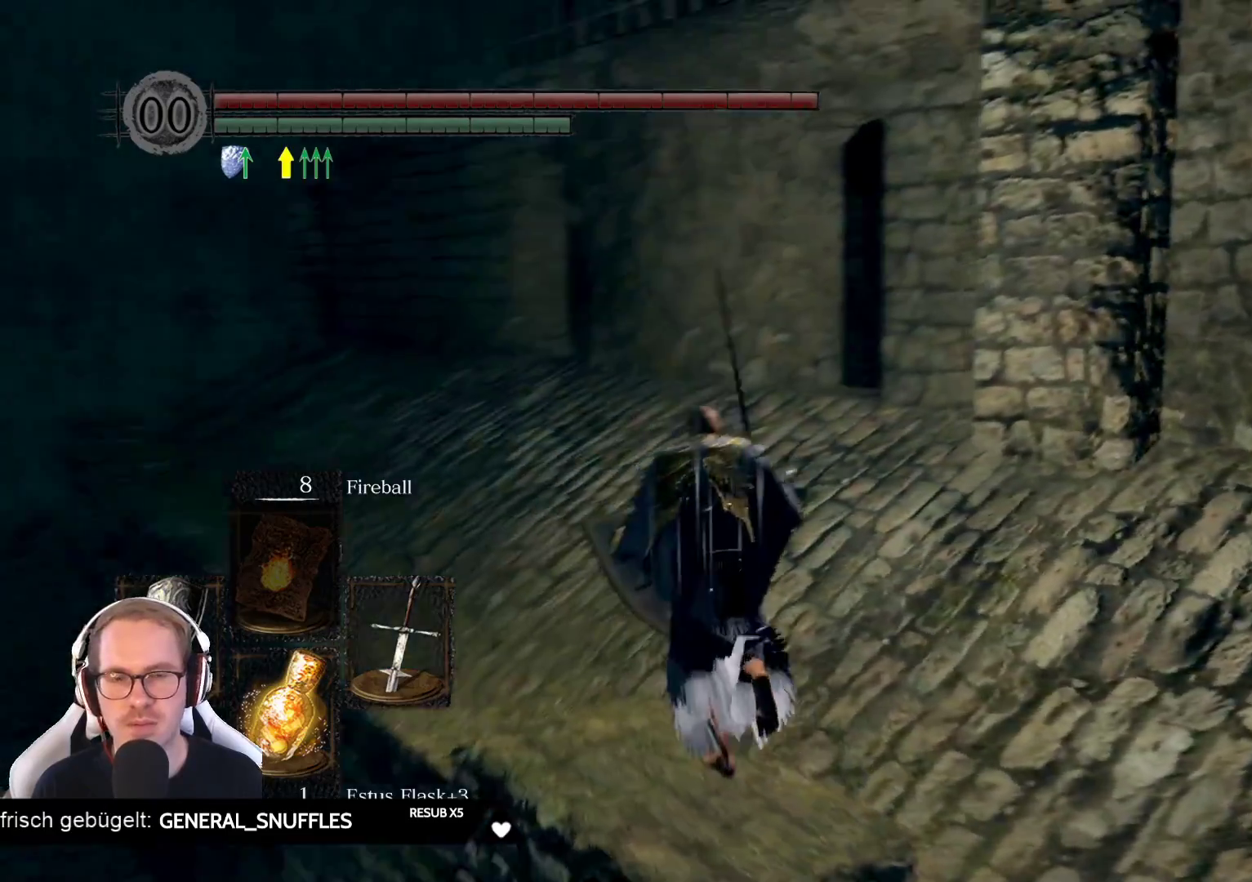
{"buttons": [], "left_stick": "up-left", "right_stick": "down-left", "events": [[17, "left_stick", "up-left"], [133, "right_stick", "center"], [333, "right_stick", "down-left"]]}
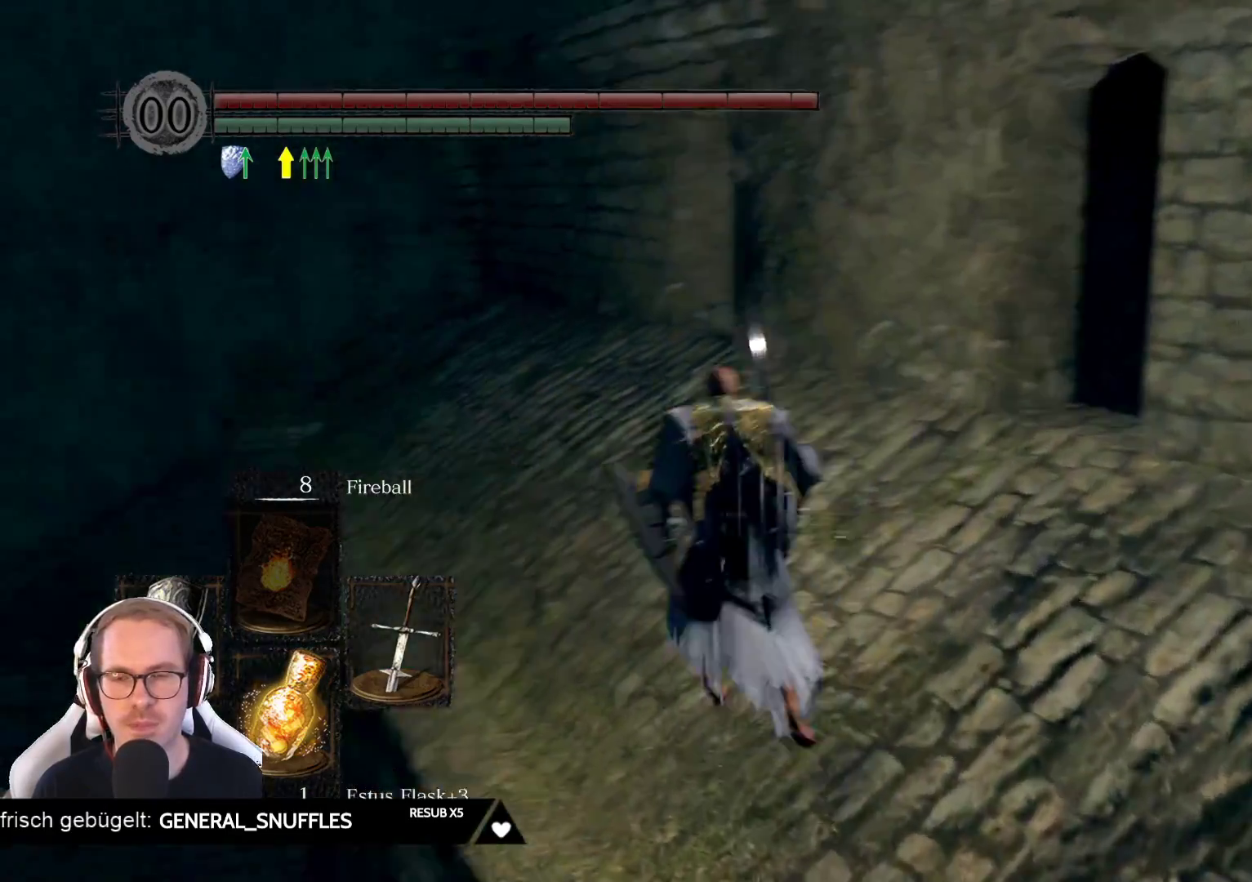
{"buttons": [], "left_stick": "up", "right_stick": "down-left", "events": [[33, "left_stick", "up"], [67, "right_stick", "center"], [400, "right_stick", "down-left"]]}
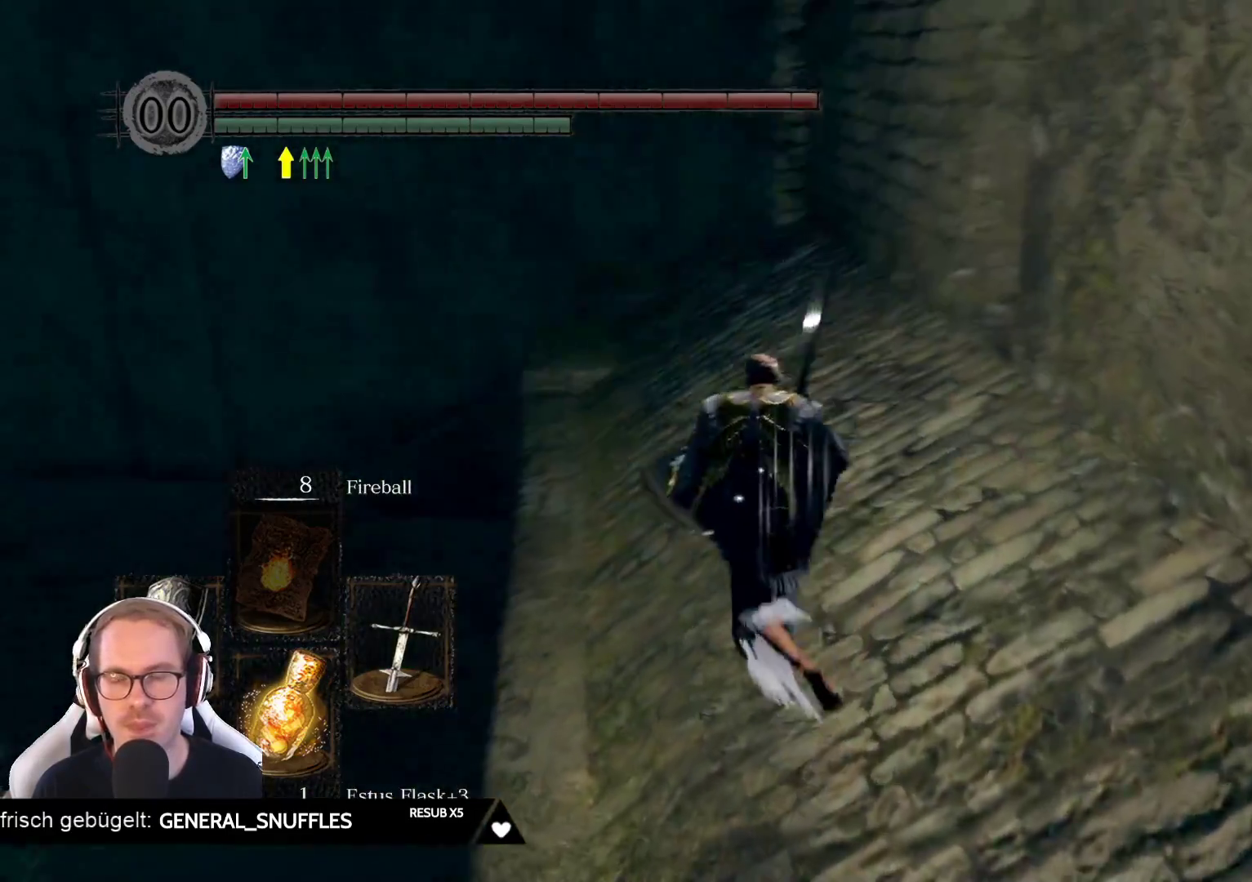
{"buttons": [], "left_stick": "up", "right_stick": "center", "events": [[100, "right_stick", "center"]]}
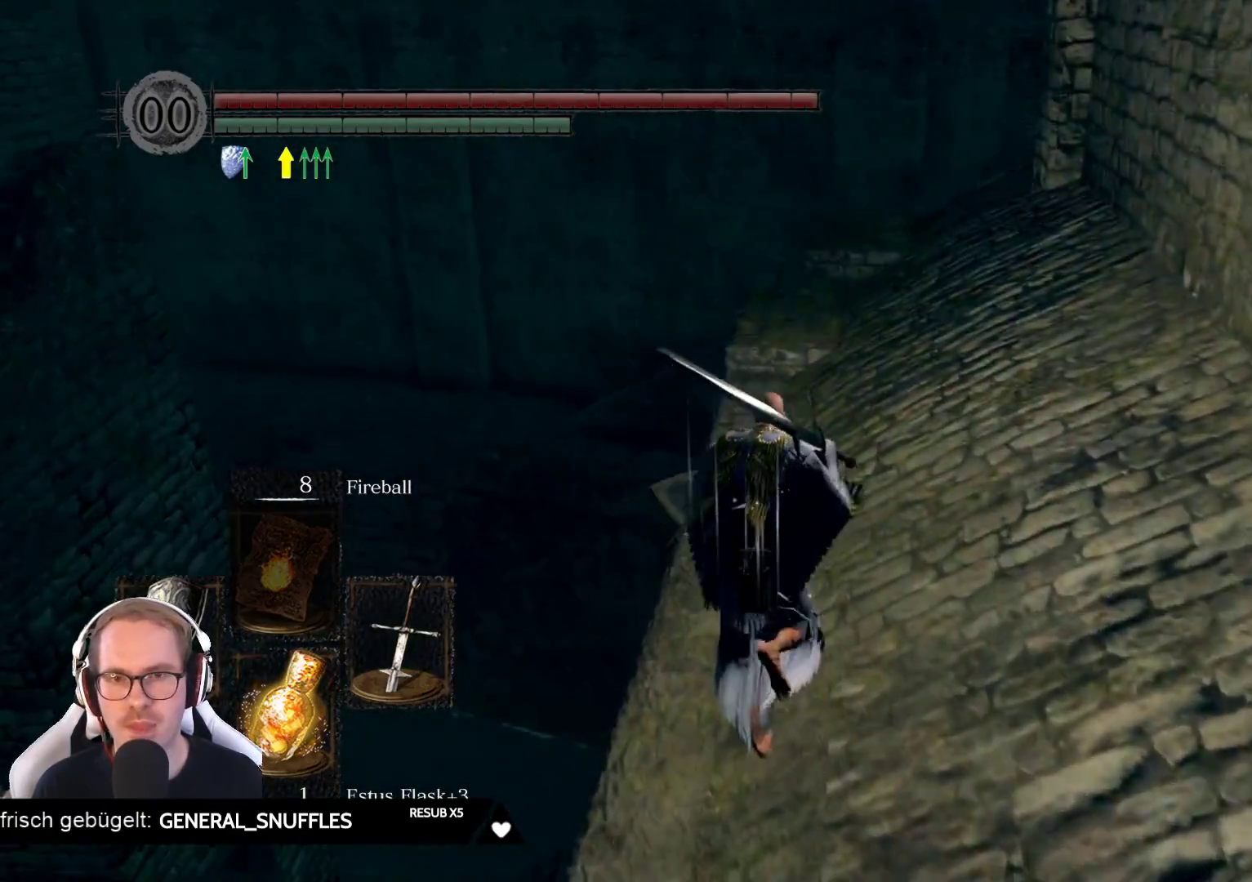
{"buttons": [], "left_stick": "up", "right_stick": "center", "events": [[367, "right_stick", "right"], [450, "right_stick", "center"]]}
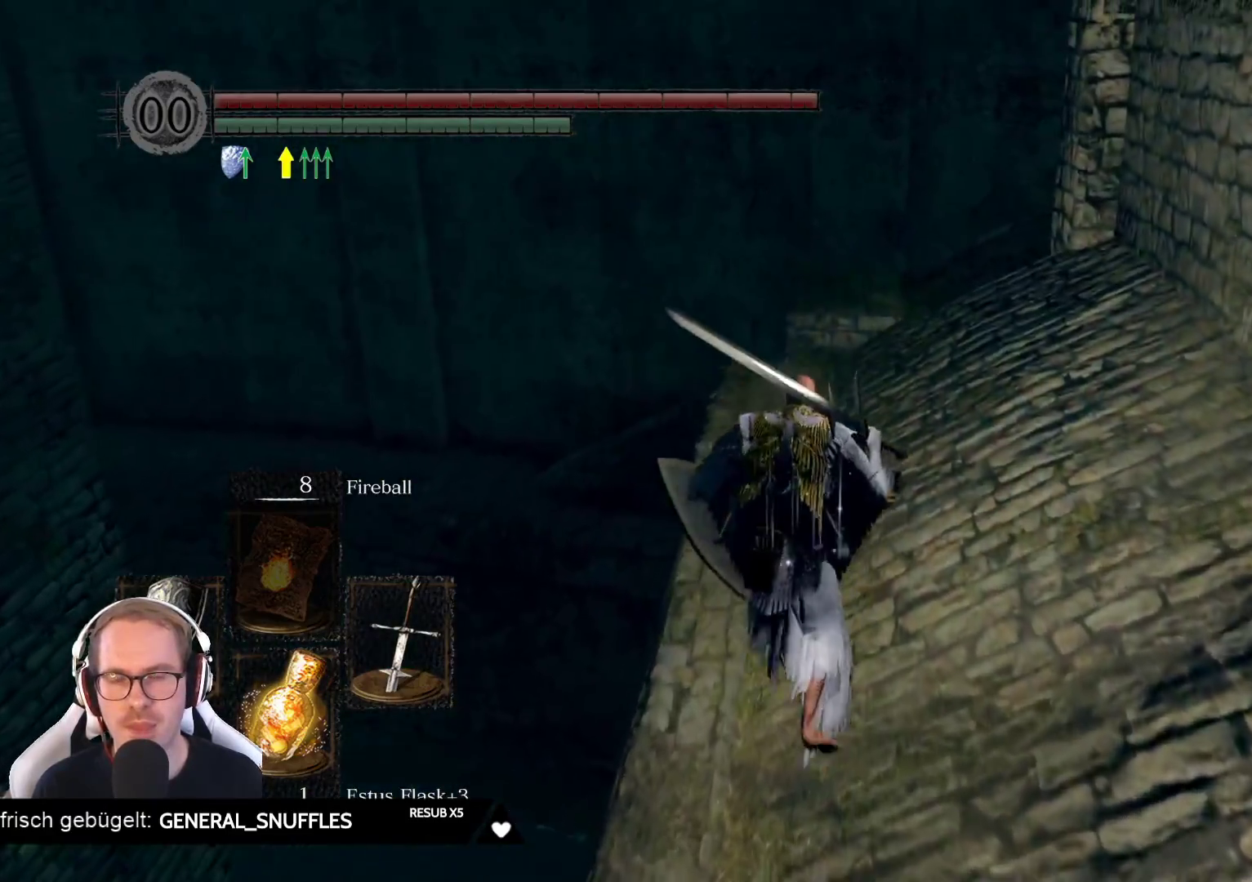
{"buttons": [], "left_stick": "up", "right_stick": "right", "events": [[367, "right_stick", "right"]]}
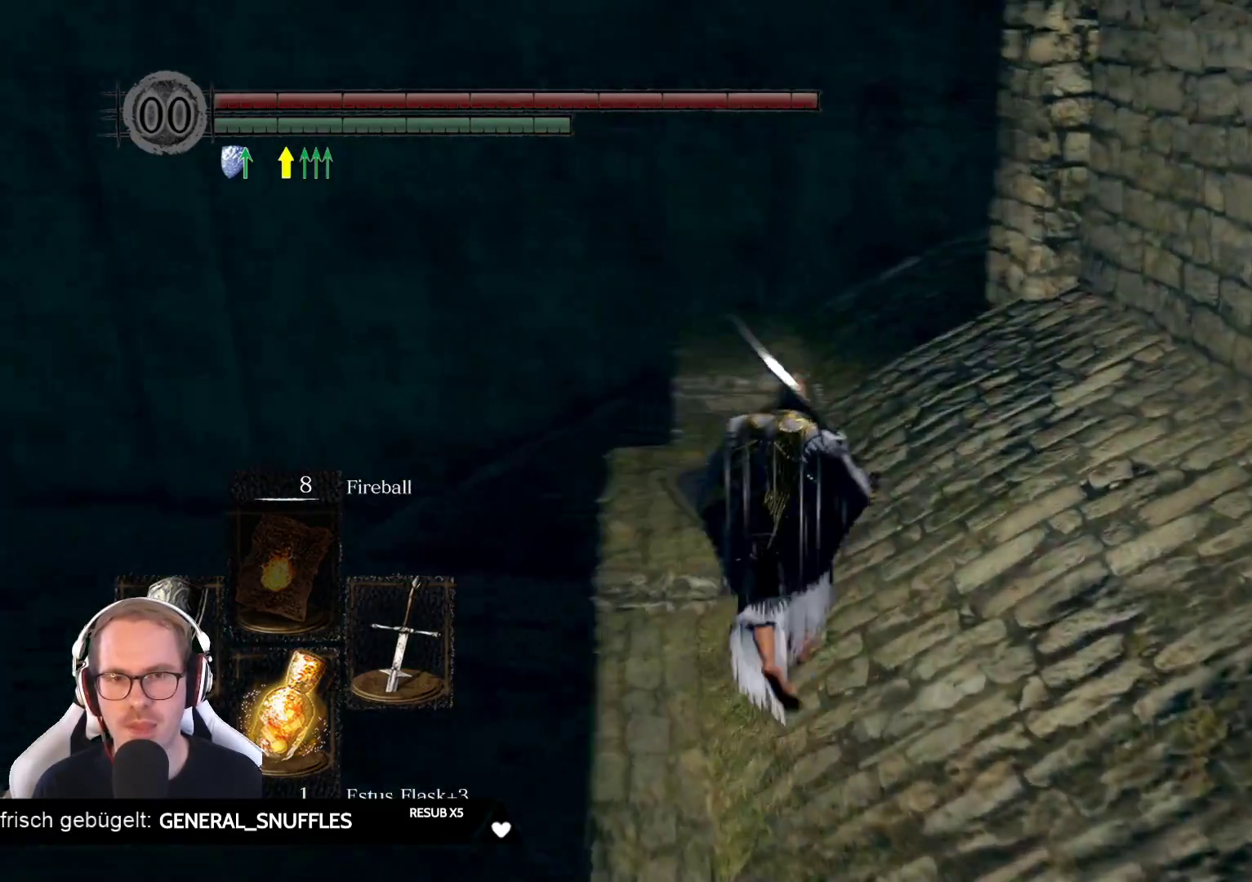
{"buttons": [], "left_stick": "up", "right_stick": "right", "events": [[100, "right_stick", "center"], [467, "right_stick", "right"]]}
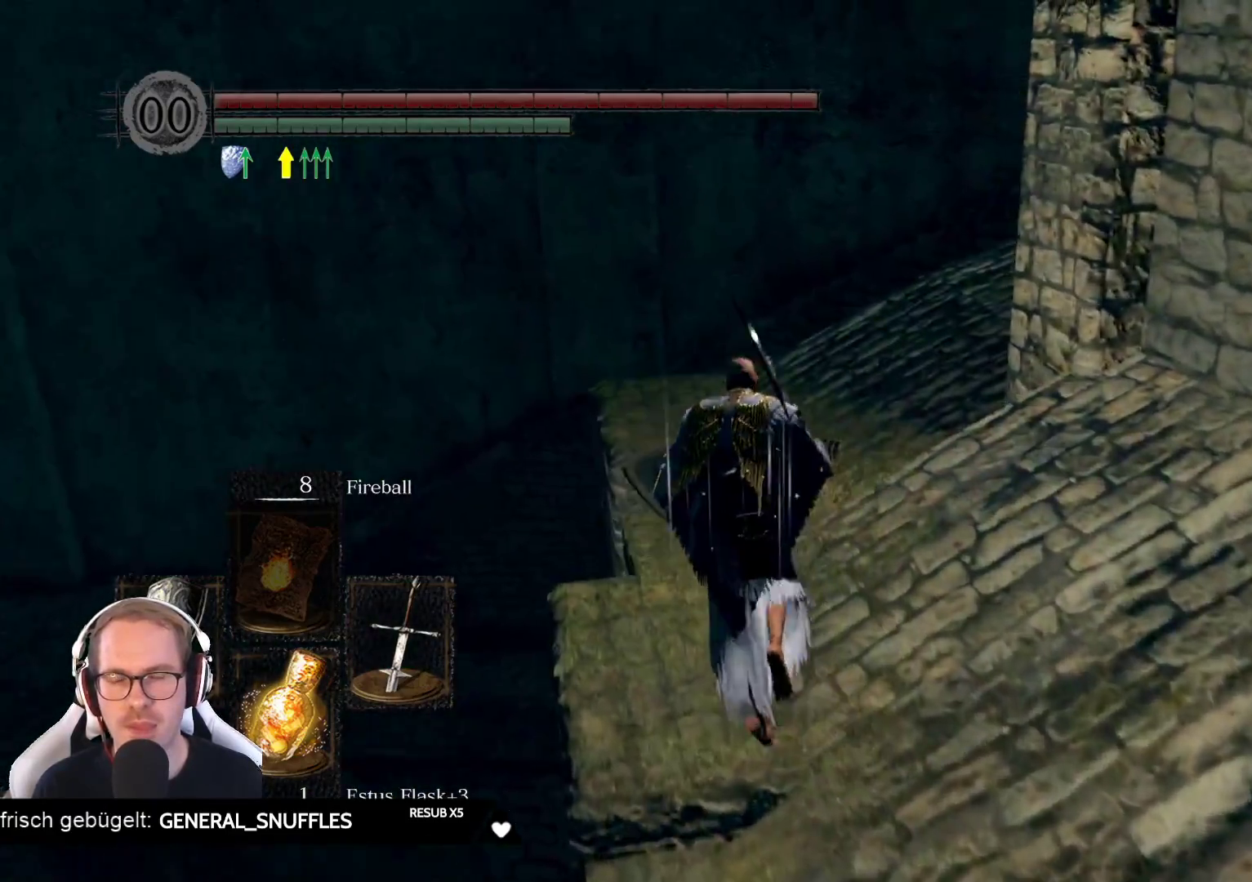
{"buttons": [], "left_stick": "up", "right_stick": "right", "events": [[250, "right_stick", "center"], [433, "right_stick", "right"]]}
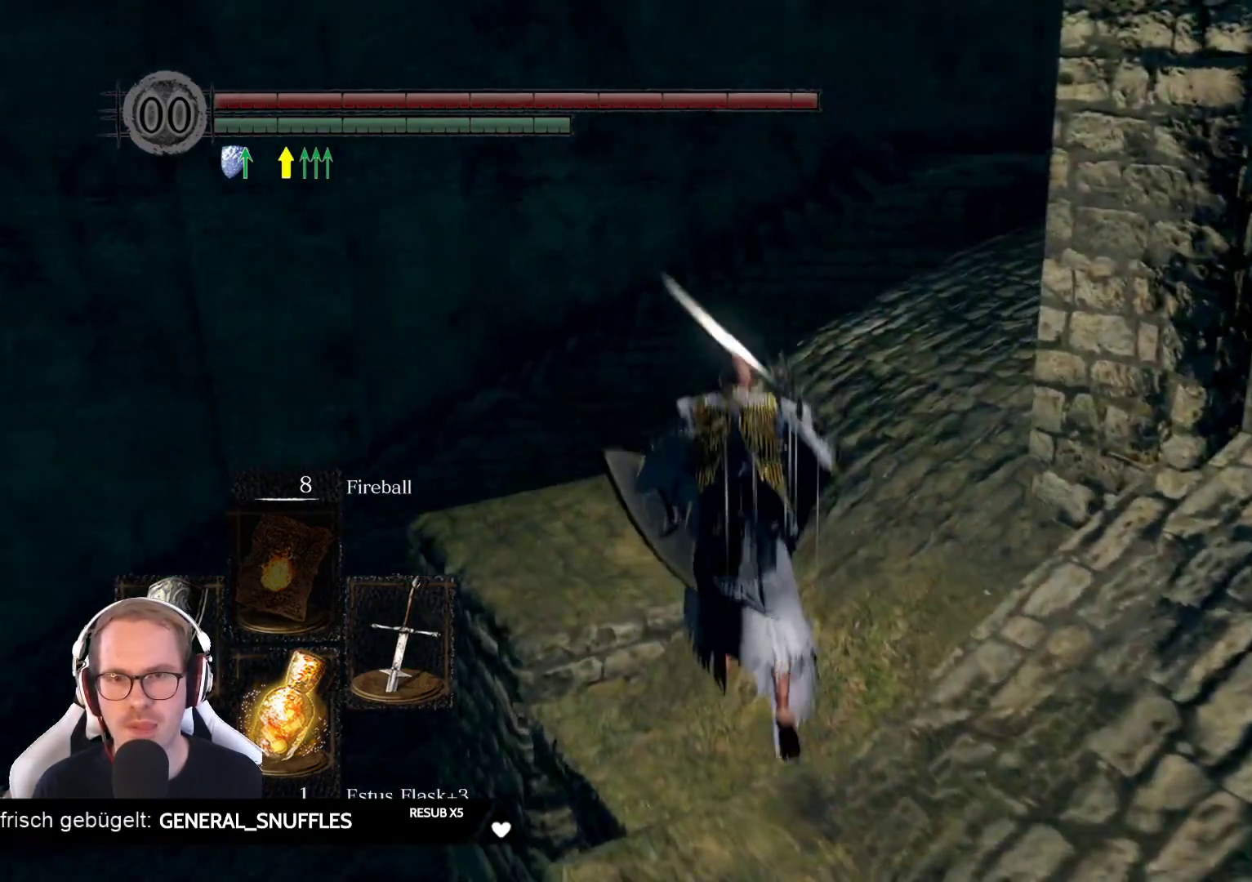
{"buttons": [], "left_stick": "up", "right_stick": "center", "events": [[367, "right_stick", "center"]]}
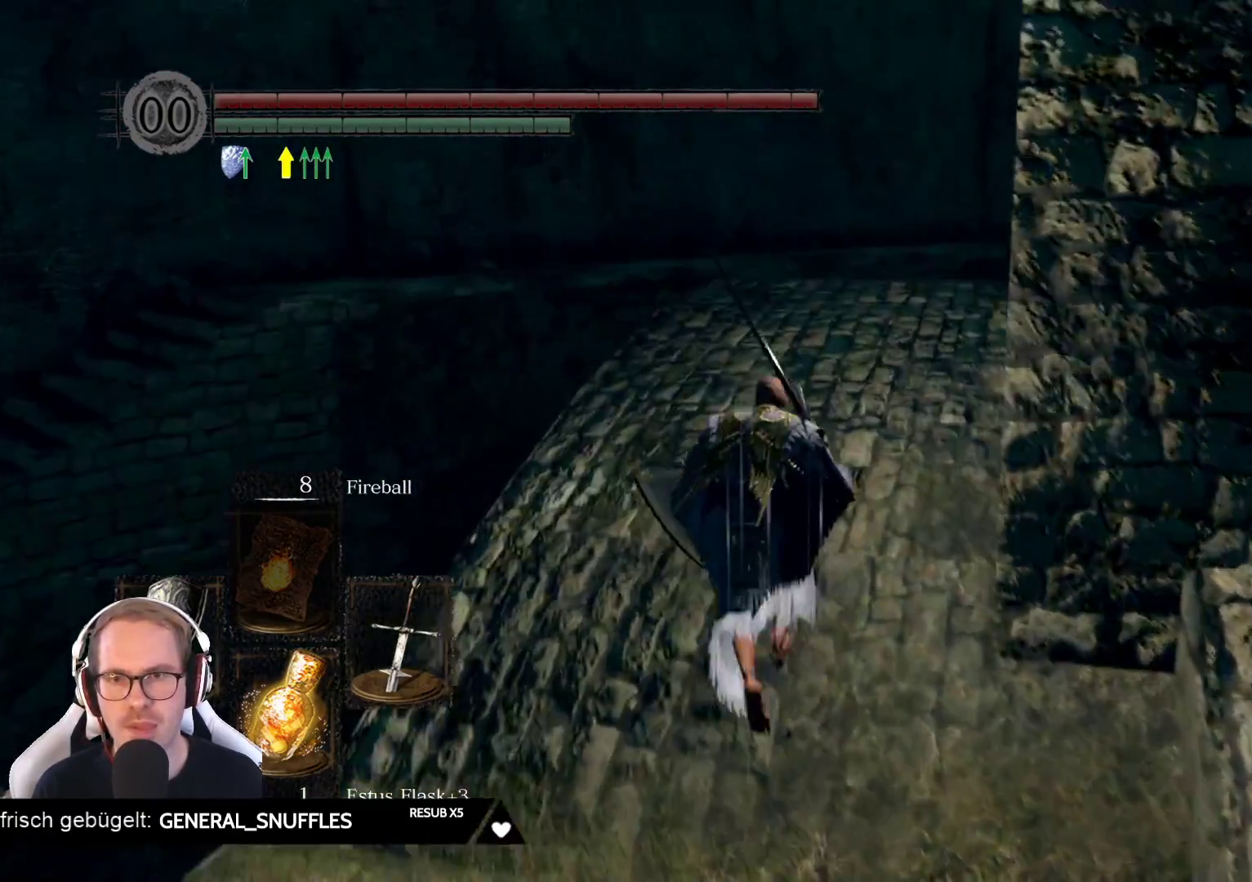
{"buttons": [], "left_stick": "up", "right_stick": "down", "events": [[167, "right_stick", "down"]]}
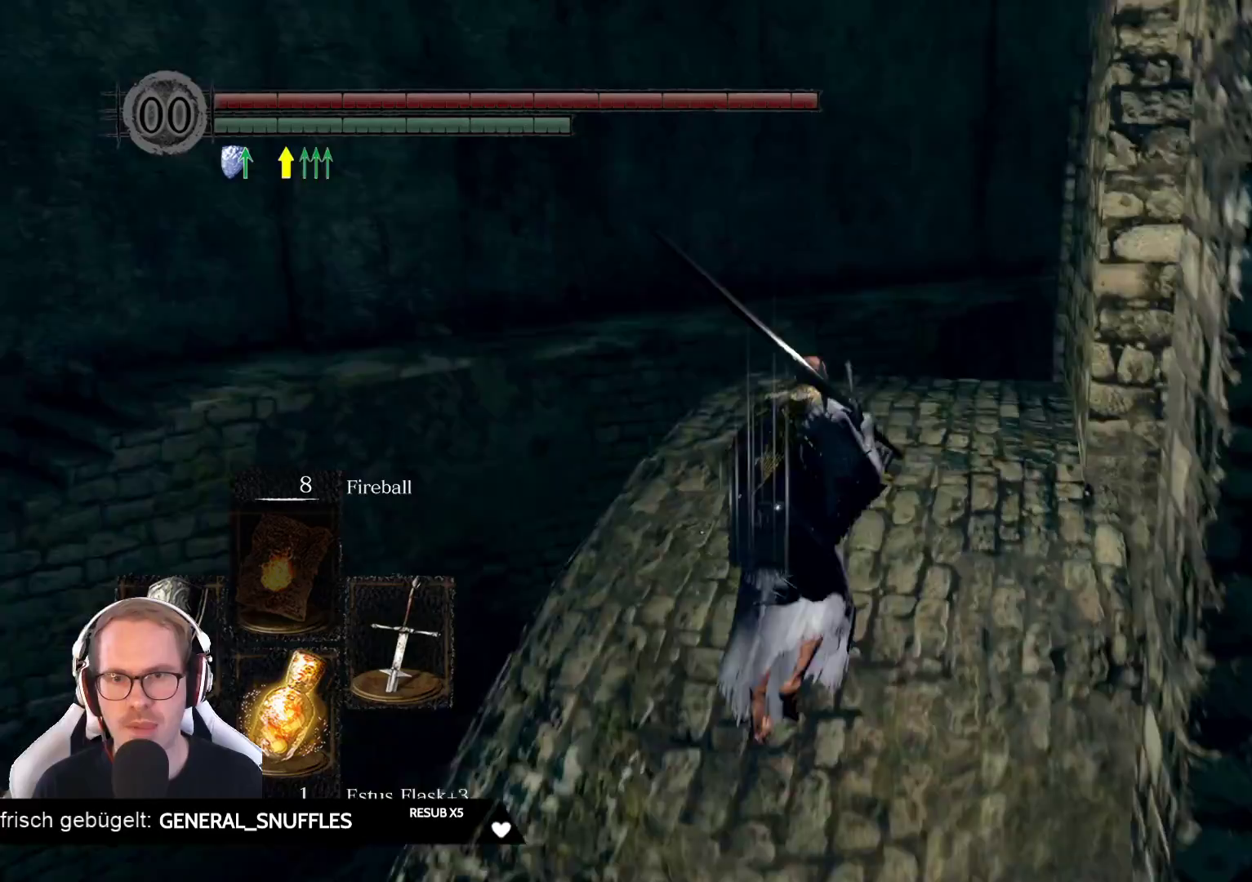
{"buttons": [], "left_stick": "up", "right_stick": "center", "events": [[183, "right_stick", "center"]]}
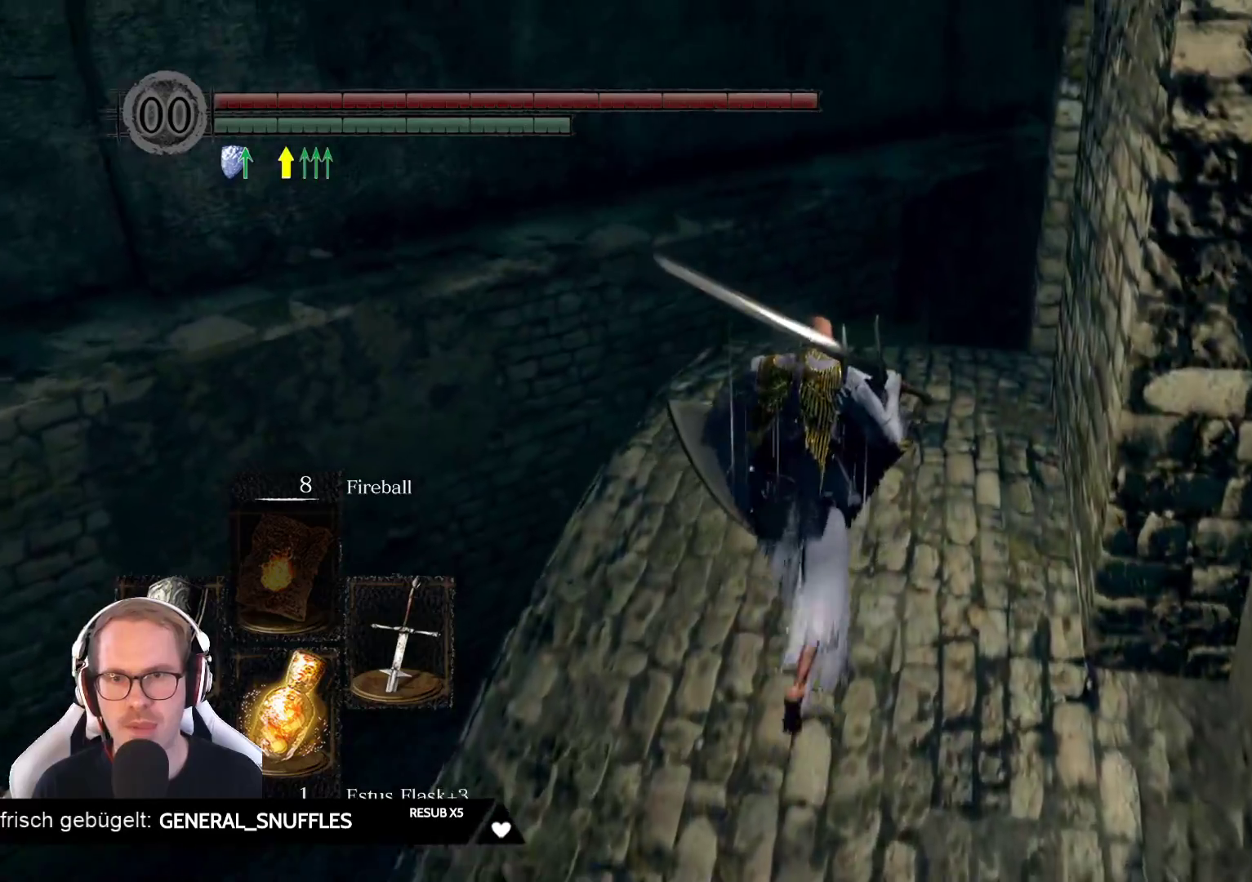
{"buttons": [], "left_stick": "center", "right_stick": "right", "events": [[50, "right_stick", "right"], [167, "left_stick", "up-right"], [300, "left_stick", "center"]]}
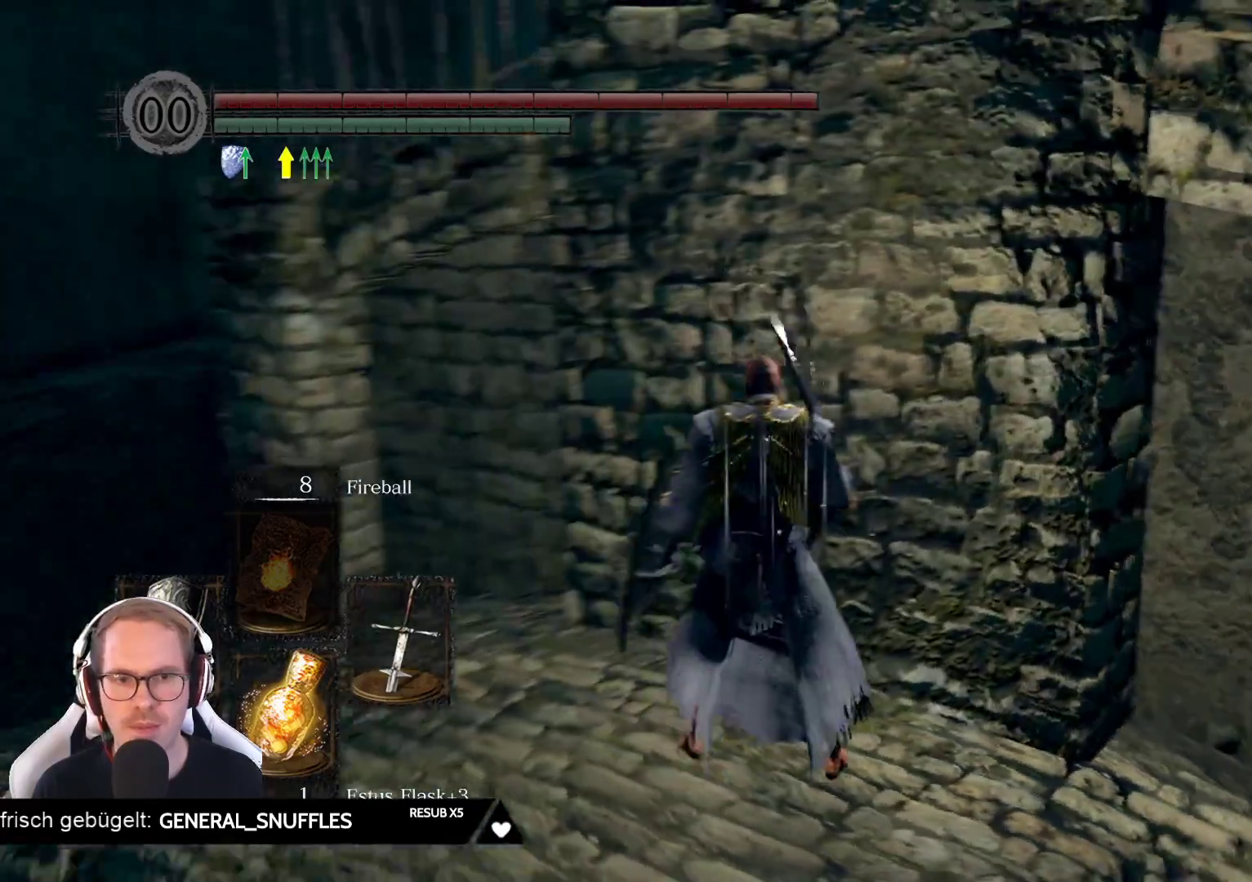
{"buttons": [], "left_stick": "right", "right_stick": "right", "events": [[200, "left_stick", "right"], [217, "right_stick", "center"], [350, "right_stick", "right"]]}
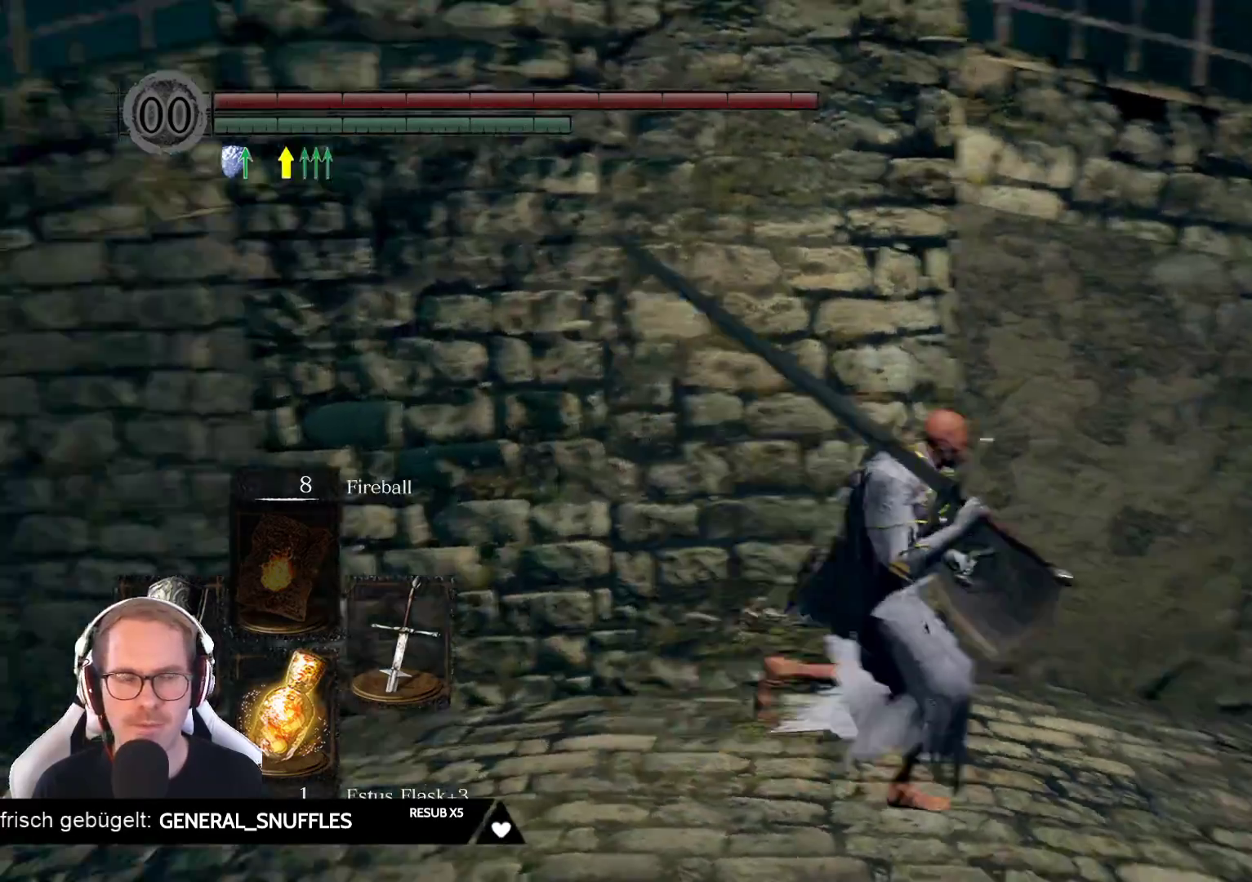
{"buttons": [], "left_stick": "up-right", "right_stick": "center", "events": [[183, "left_stick", "up-right"], [300, "right_stick", "center"]]}
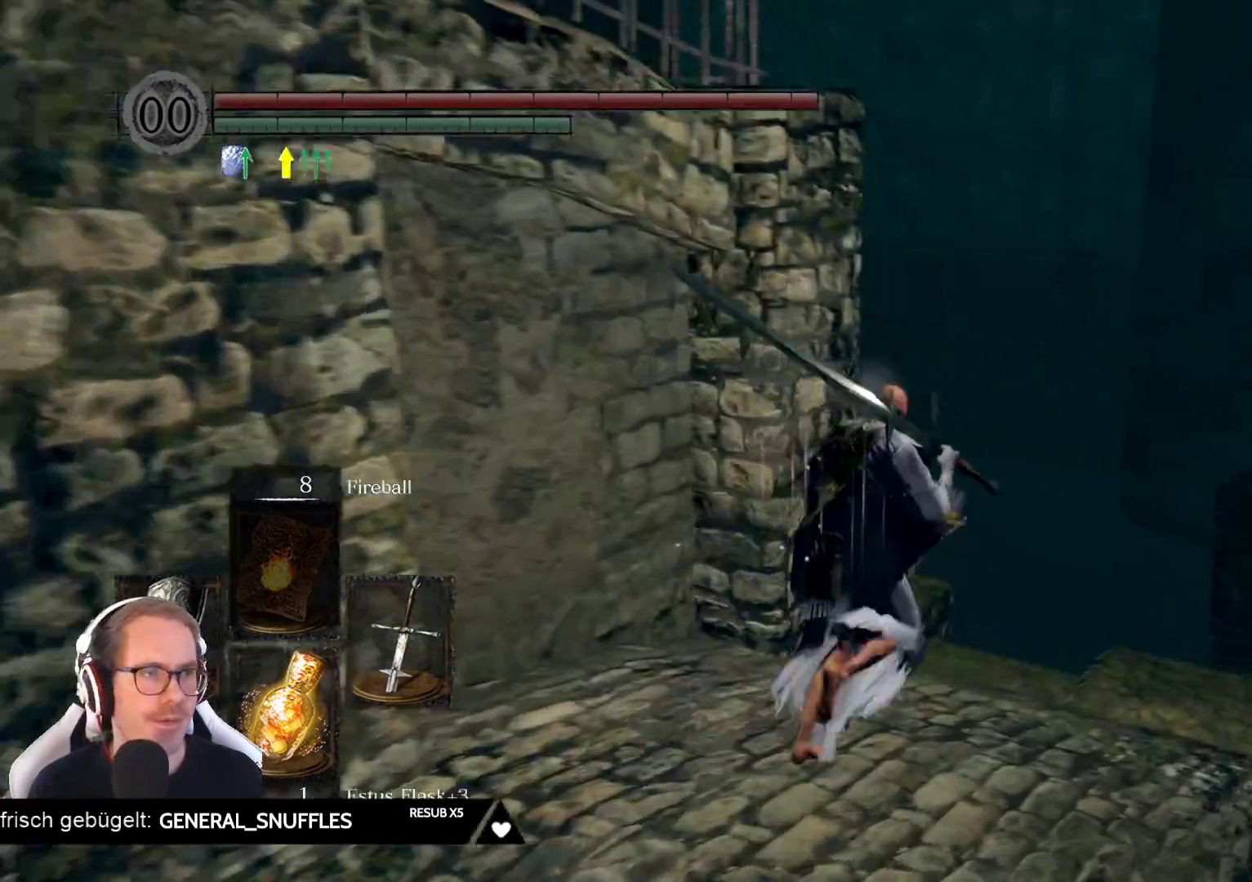
{"buttons": [], "left_stick": "up-right", "right_stick": "center", "events": [[183, "right_stick", "down-left"], [433, "right_stick", "center"]]}
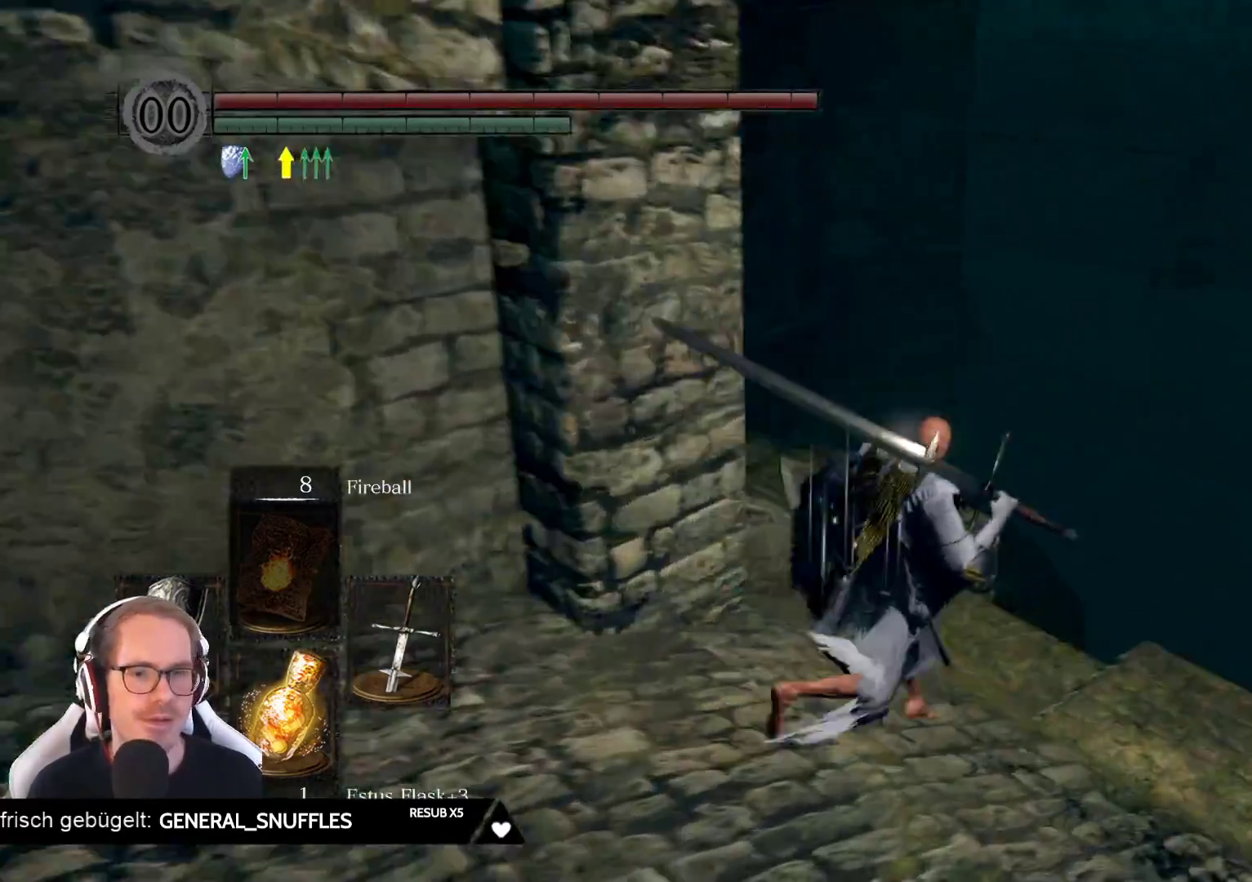
{"buttons": [], "left_stick": "up", "right_stick": "left", "events": [[133, "right_stick", "left"], [183, "left_stick", "up"]]}
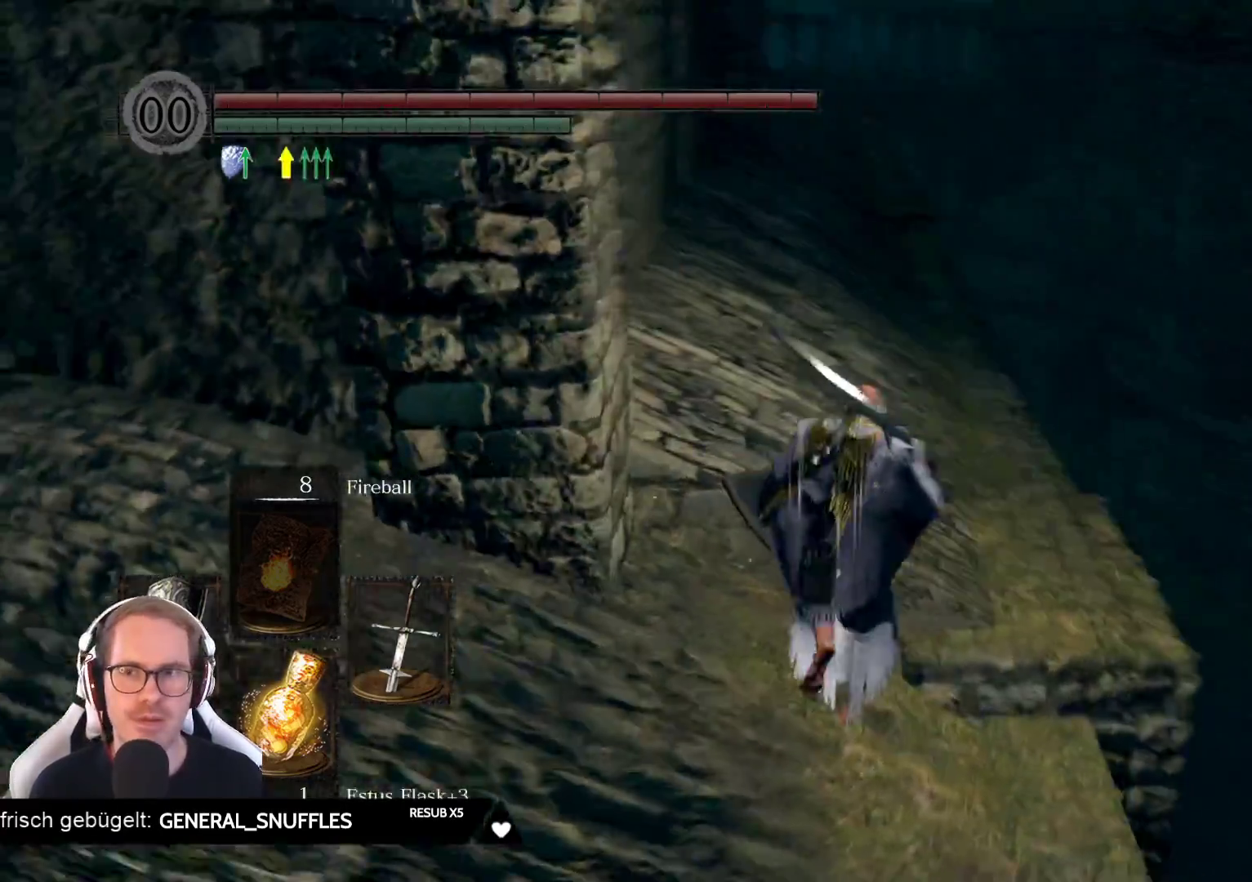
{"buttons": [], "left_stick": "up", "right_stick": "left", "events": [[33, "right_stick", "center"], [300, "right_stick", "left"]]}
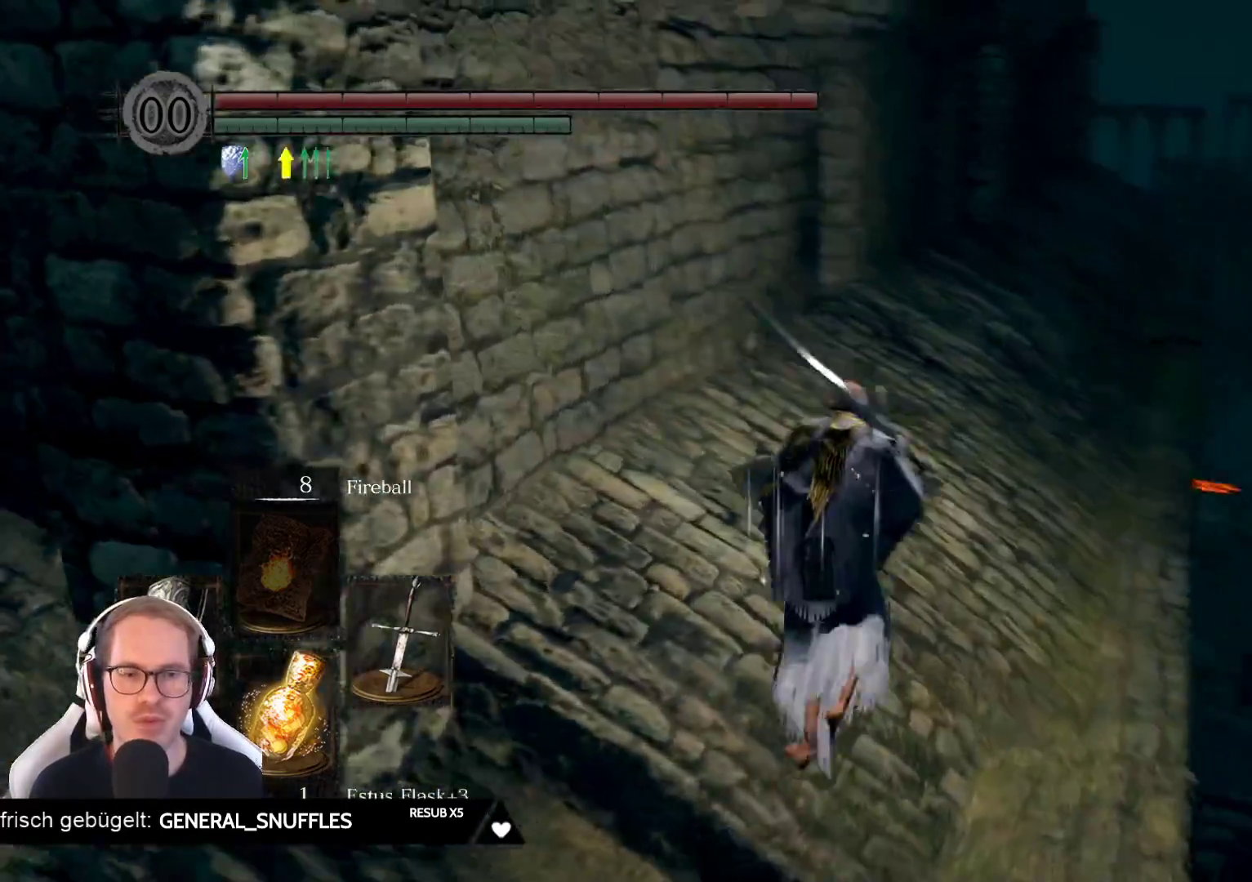
{"buttons": [], "left_stick": "up-right", "right_stick": "center", "events": [[17, "right_stick", "center"], [233, "right_stick", "left"], [283, "right_stick", "down-left"], [317, "left_stick", "up-right"], [467, "right_stick", "center"]]}
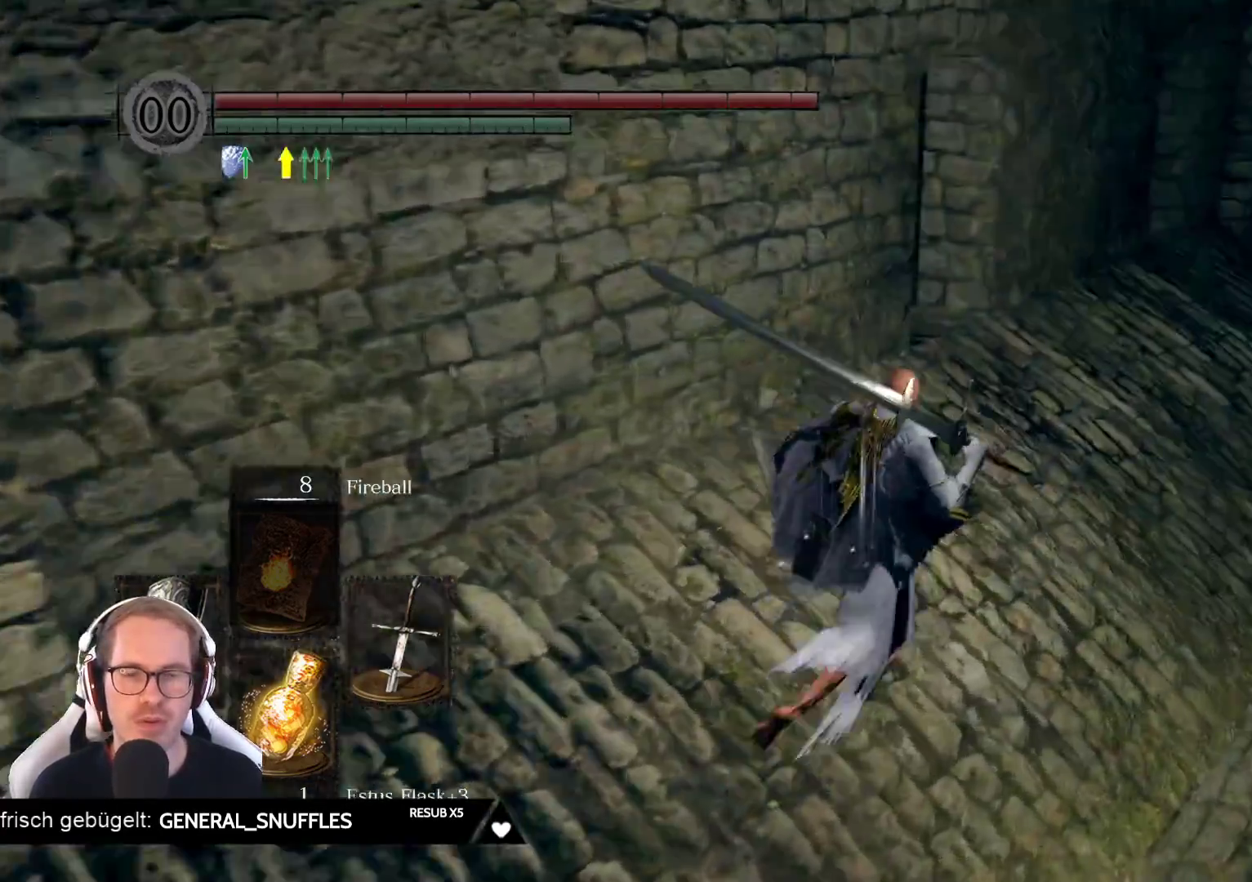
{"buttons": [], "left_stick": "up-right", "right_stick": "down-left", "events": [[233, "right_stick", "down-left"]]}
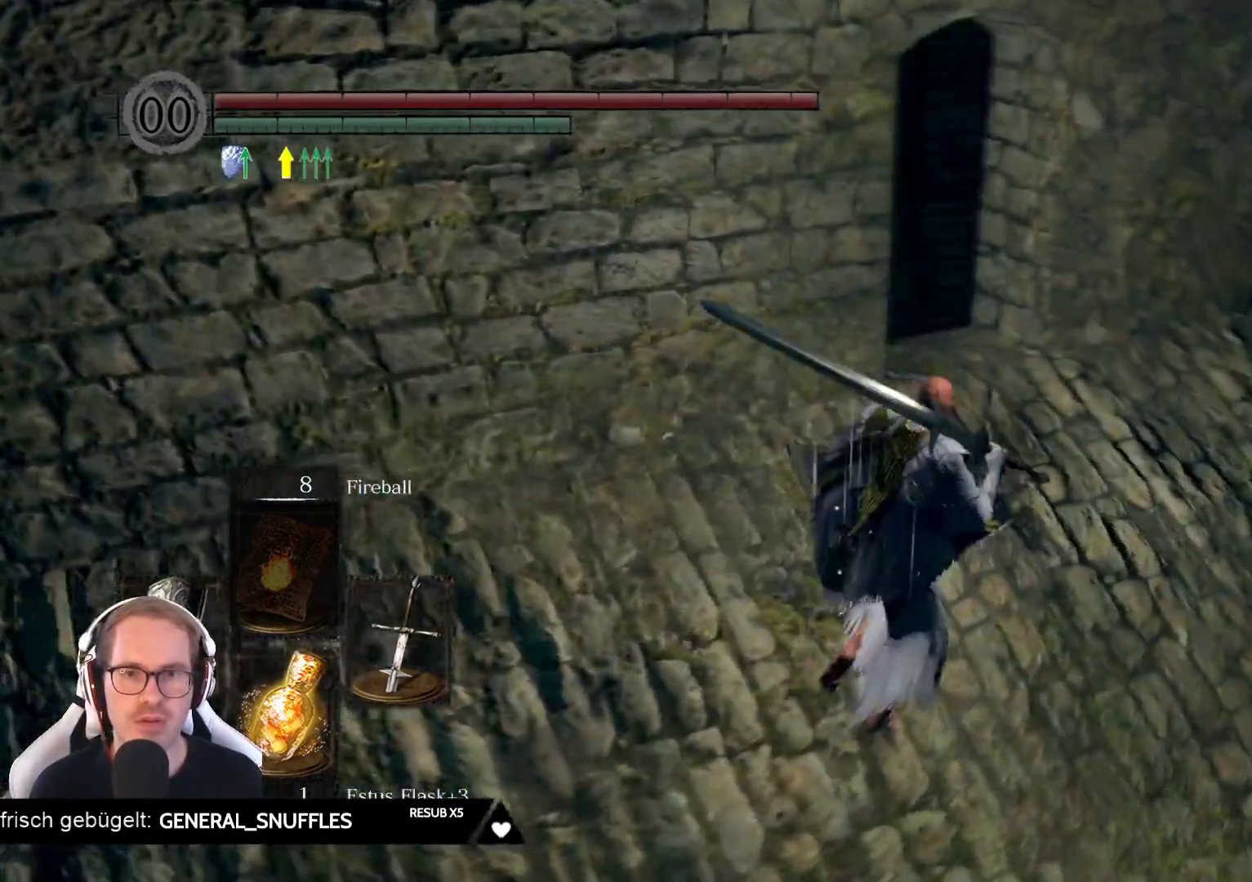
{"buttons": [], "left_stick": "center", "right_stick": "down-left", "events": [[33, "right_stick", "center"], [233, "right_stick", "down-left"], [500, "left_stick", "center"]]}
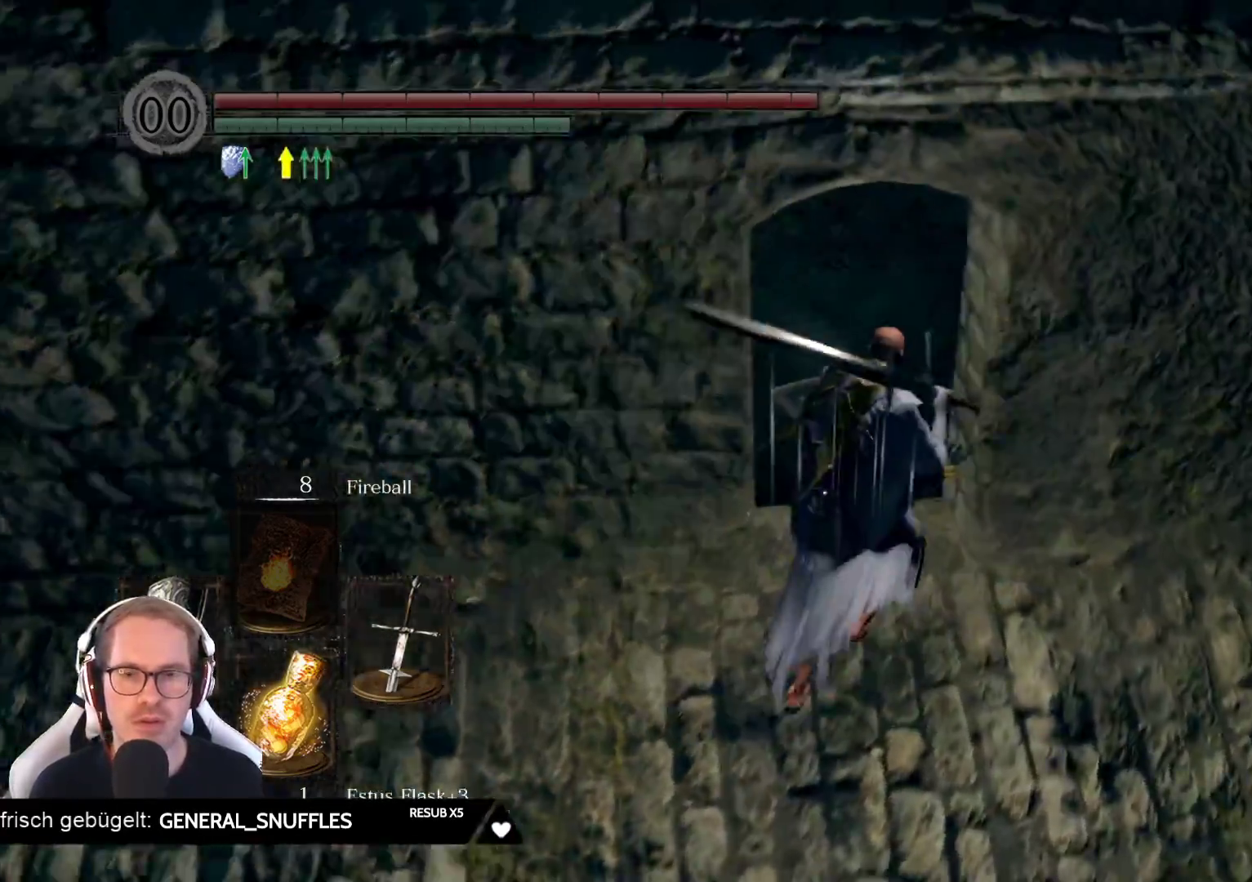
{"buttons": [], "left_stick": "center", "right_stick": "center", "events": [[17, "right_stick", "center"], [167, "right_stick", "down"], [483, "right_stick", "center"]]}
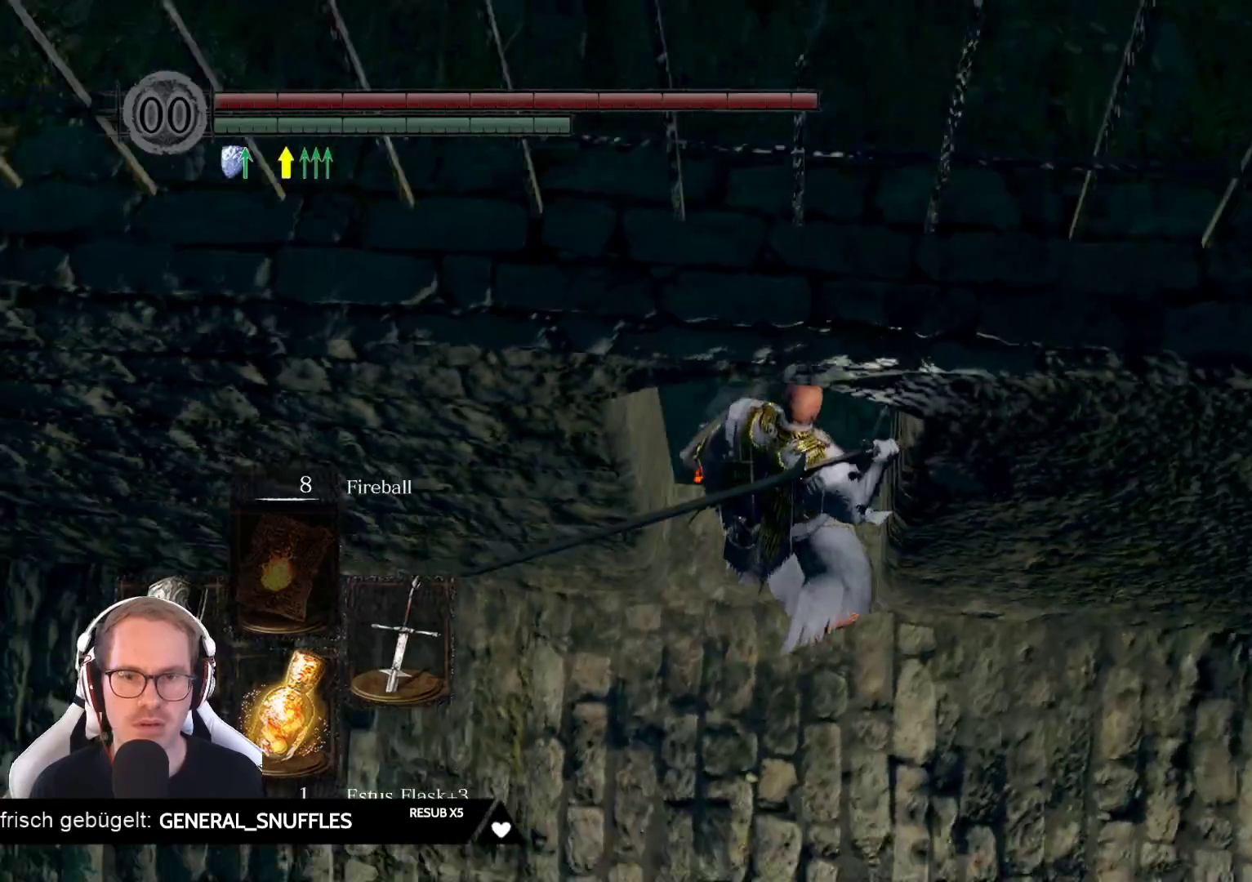
{"buttons": [], "left_stick": "center", "right_stick": "down-left", "events": [[183, "right_stick", "down-left"]]}
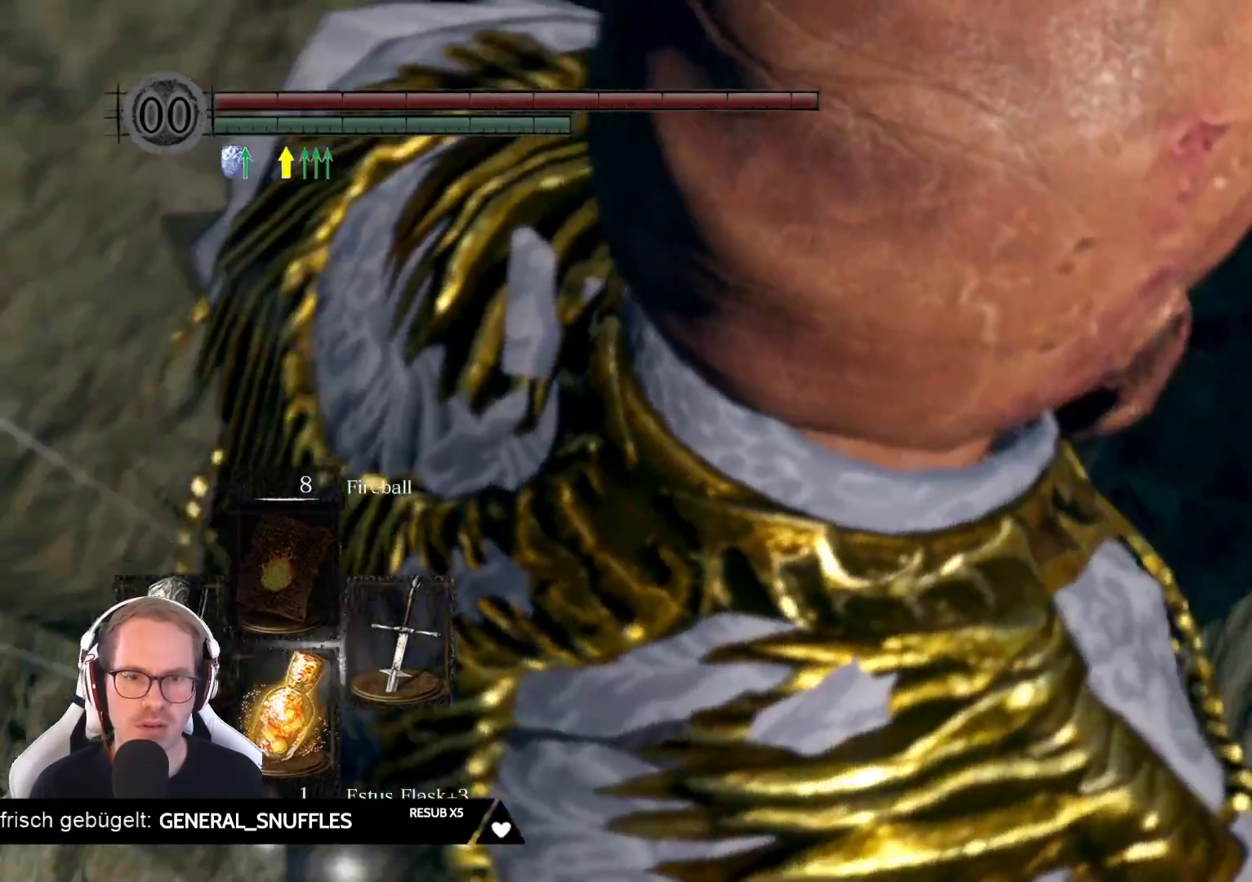
{"buttons": [], "left_stick": "up-right", "right_stick": "center", "events": [[83, "right_stick", "left"], [383, "left_stick", "up-right"], [467, "right_stick", "center"]]}
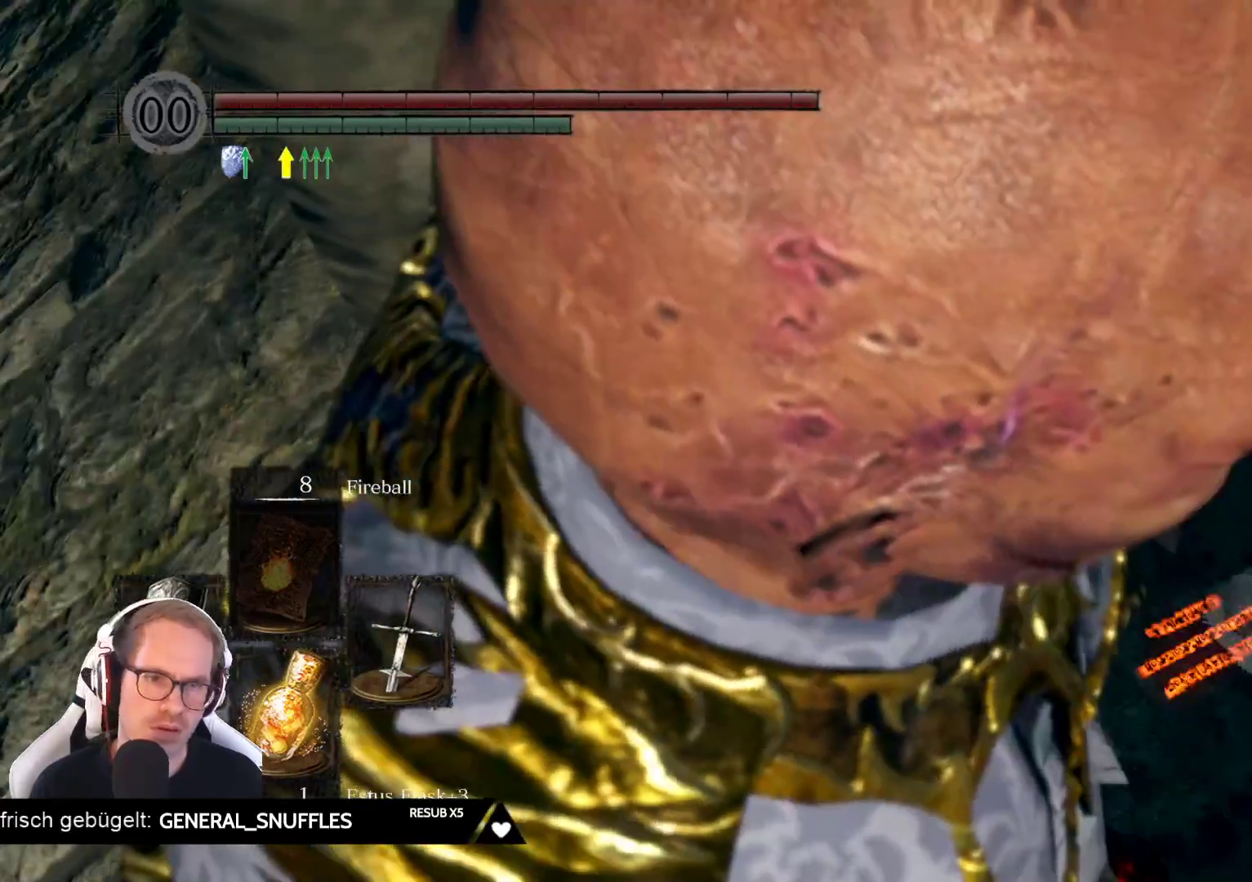
{"buttons": [], "left_stick": "center", "right_stick": "center", "events": [[17, "left_stick", "center"]]}
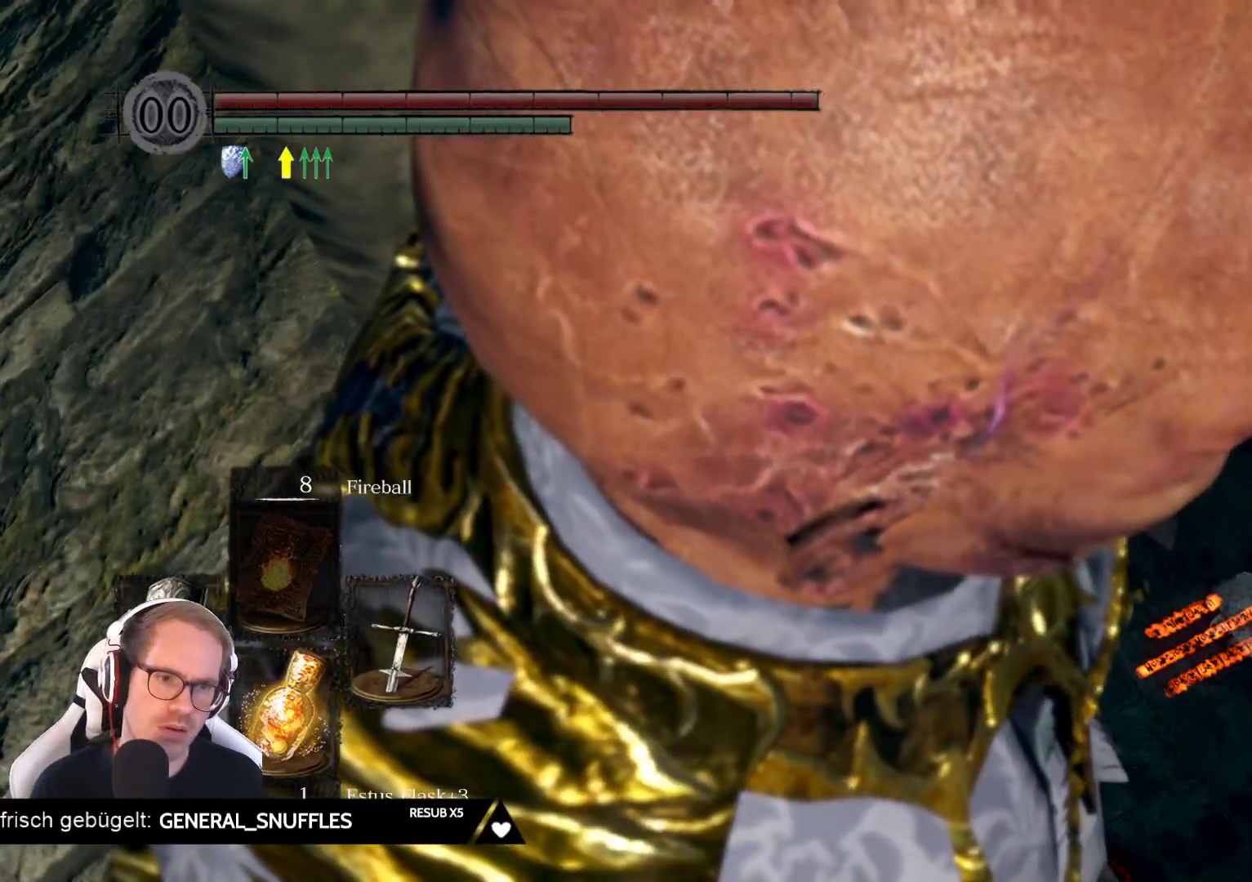
{"buttons": [], "left_stick": "center", "right_stick": "center", "events": [[200, "right_stick", "left"], [483, "right_stick", "center"]]}
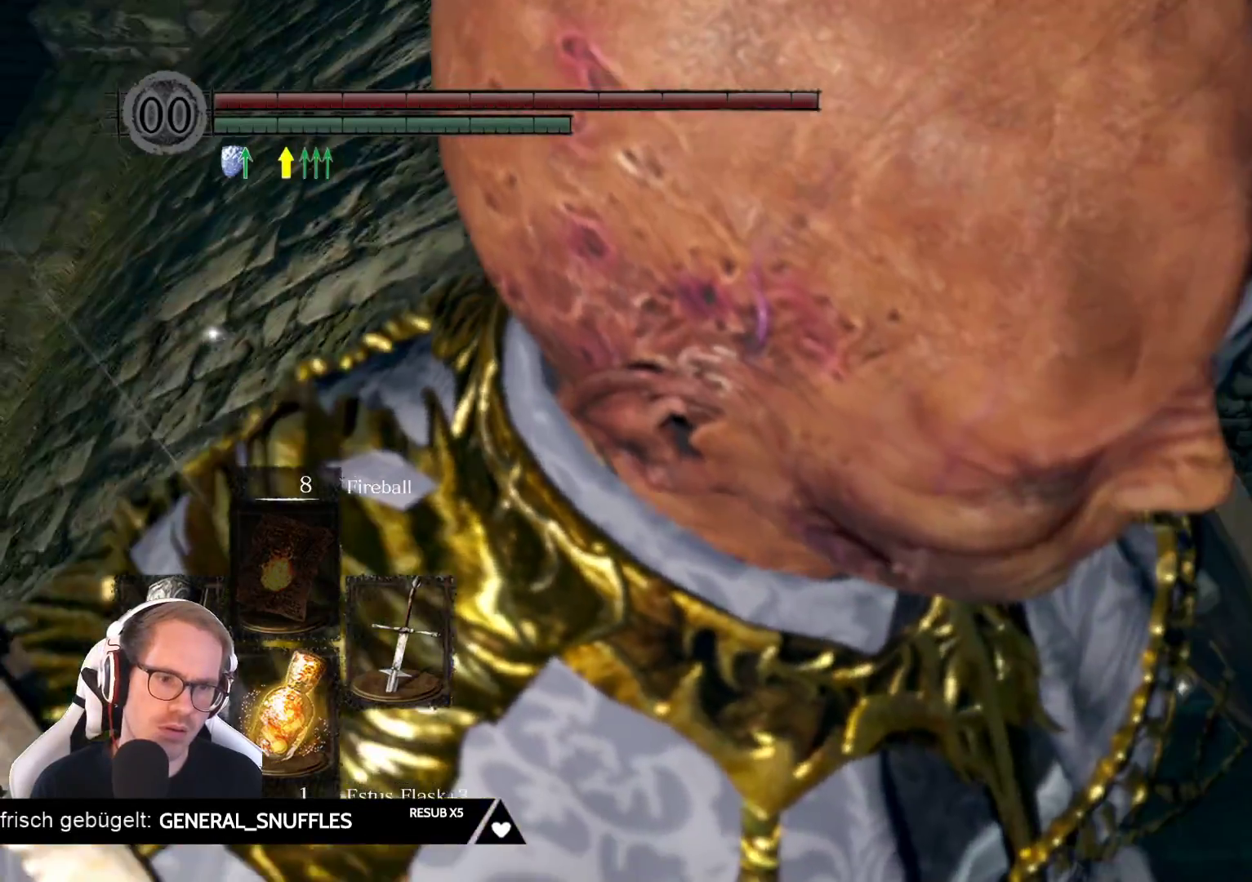
{"buttons": [], "left_stick": "center", "right_stick": "down-right", "events": [[117, "right_stick", "down-right"]]}
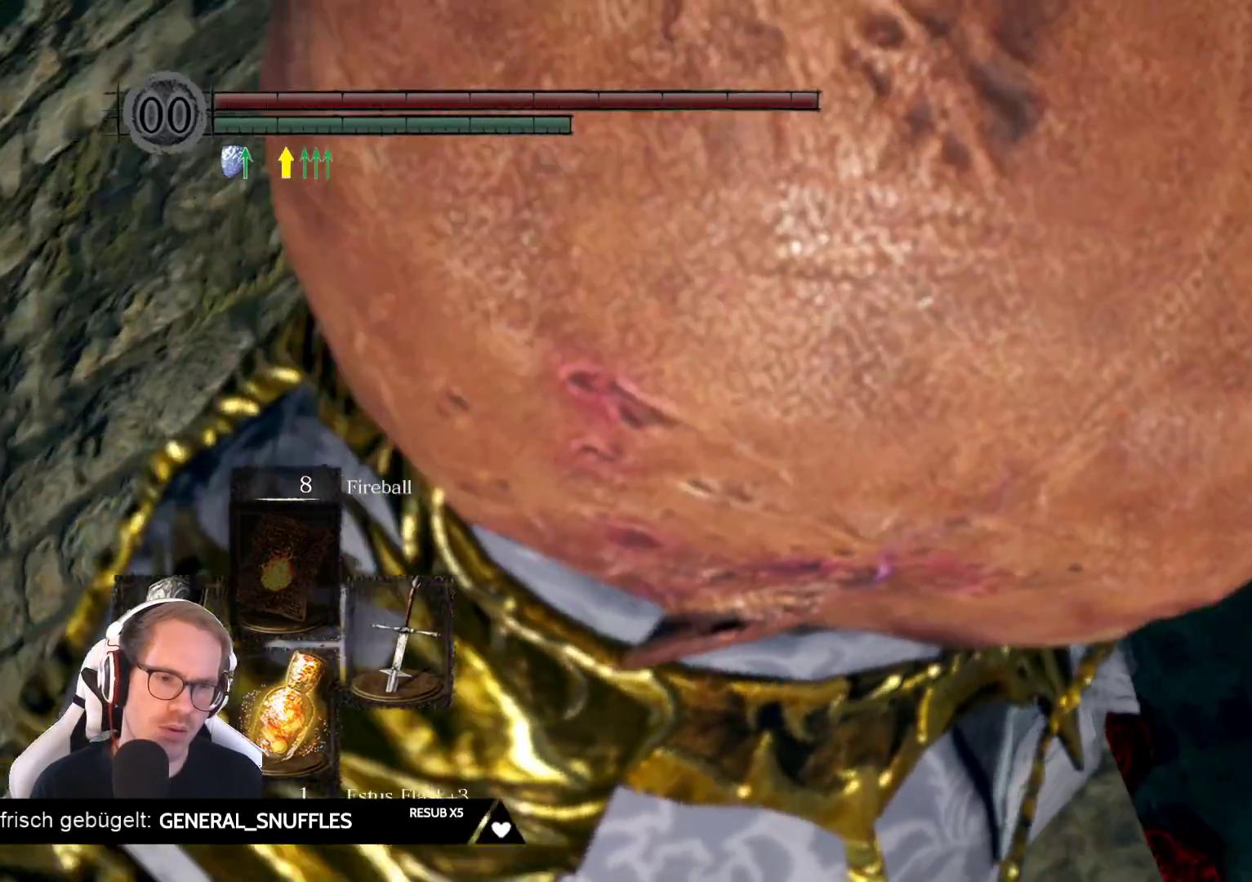
{"buttons": [], "left_stick": "center", "right_stick": "center", "events": [[200, "right_stick", "right"], [350, "right_stick", "center"]]}
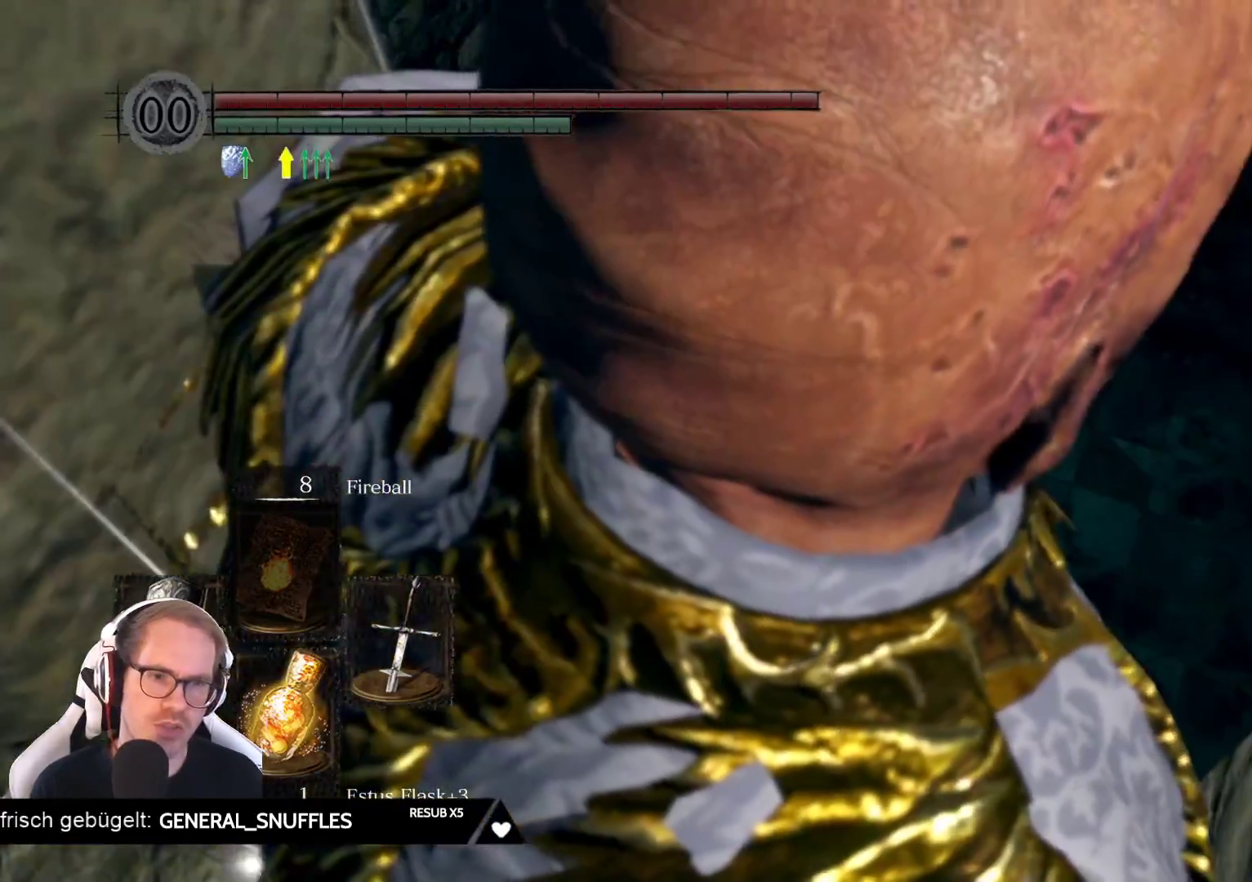
{"buttons": [], "left_stick": "center", "right_stick": "right", "events": [[50, "right_stick", "right"], [217, "right_stick", "center"], [433, "right_stick", "right"]]}